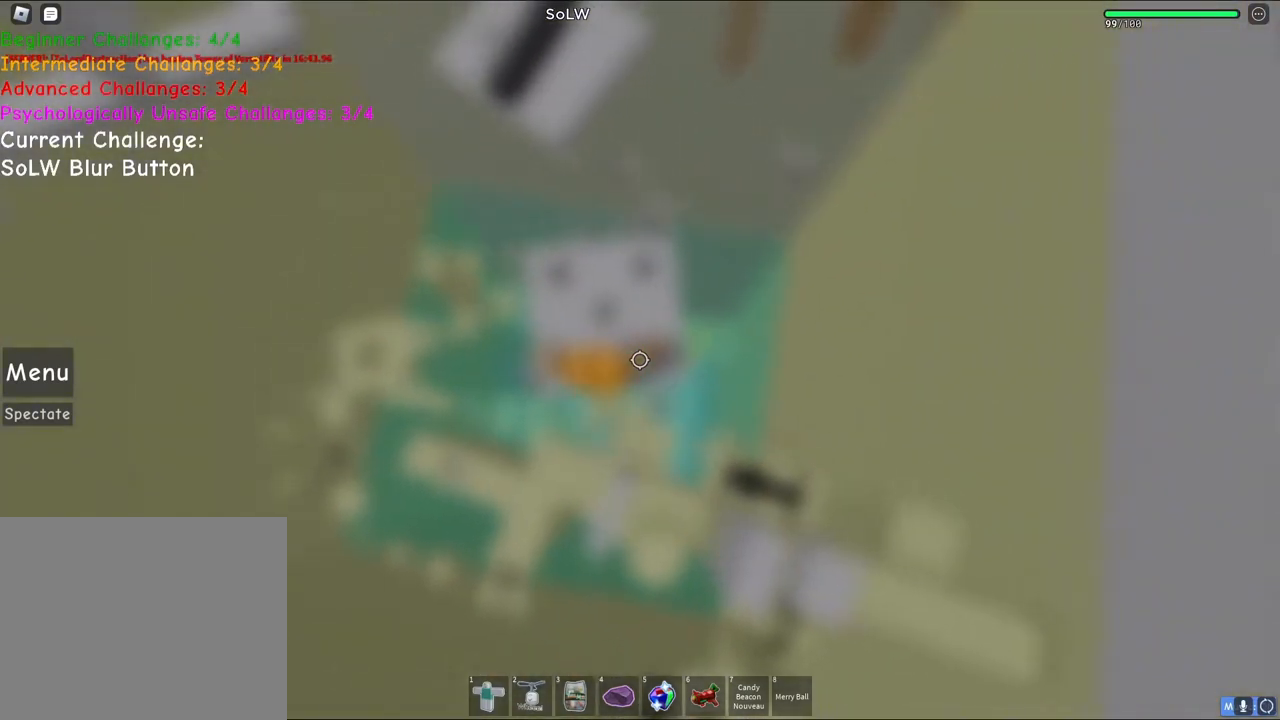
Gameplay with keyboard; each line is a JSON object with the keys held at the frame after it. "events" lists presses ("down") and releases ("up") of "a", "ctrl", "d", "e", "q", "s", "shift", "space" and "w" between this image and that frame as [ms after this image, input, new state], when the widget could be followed in between. No other keys are recorded. Mouse input is not recorded.
{"keys": [], "events": [[100, "space", "up"], [367, "w", "up"]]}
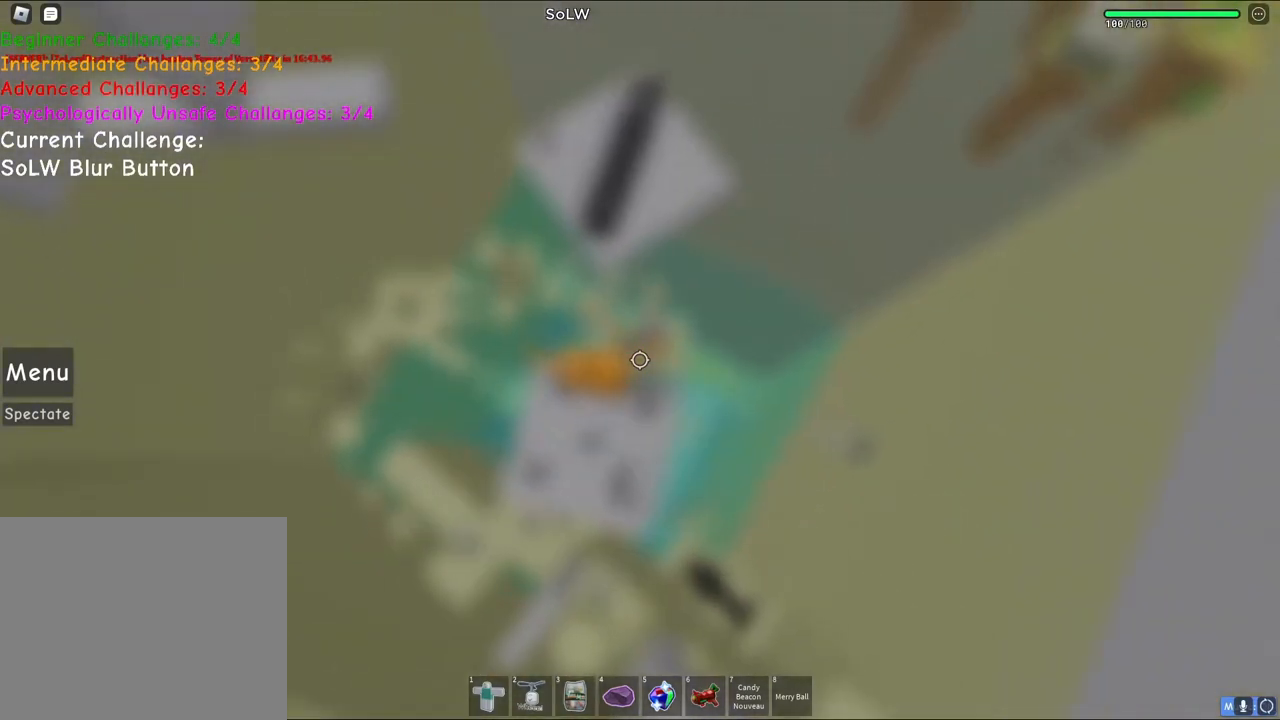
{"keys": ["w"], "events": [[83, "w", "down"], [150, "space", "down"], [383, "space", "up"]]}
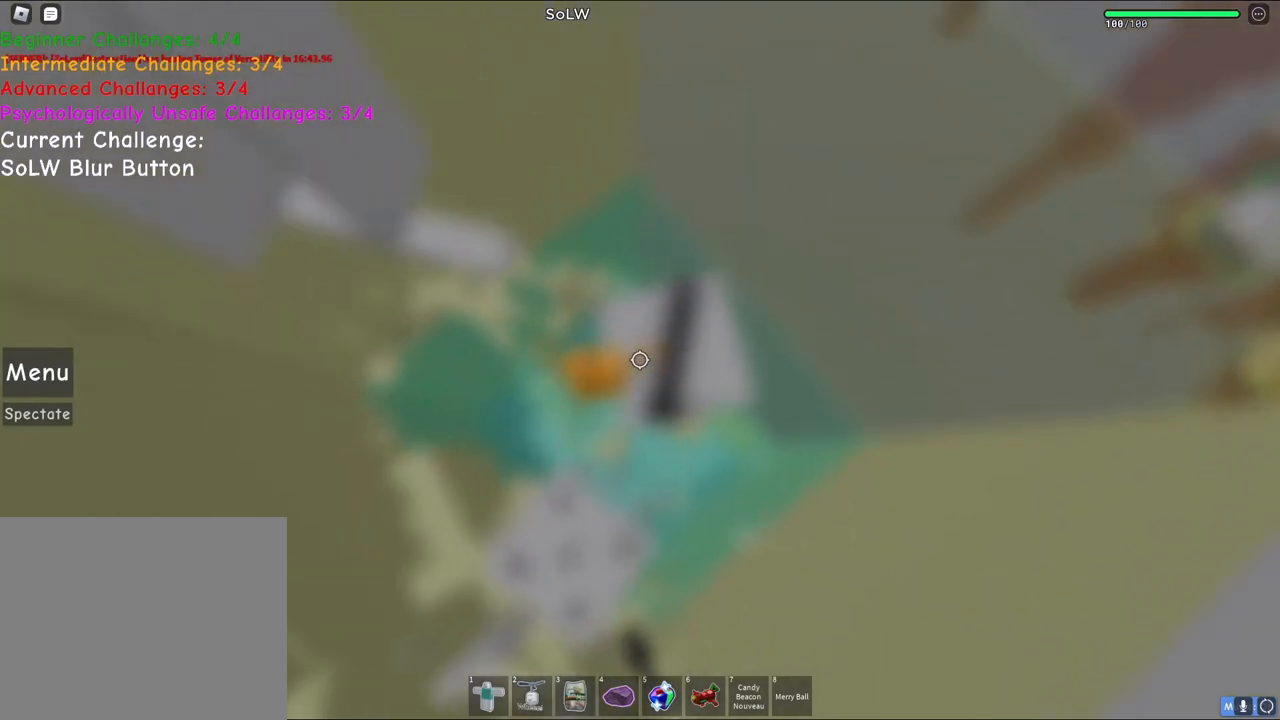
{"keys": ["w"], "events": [[150, "space", "down"], [333, "space", "up"]]}
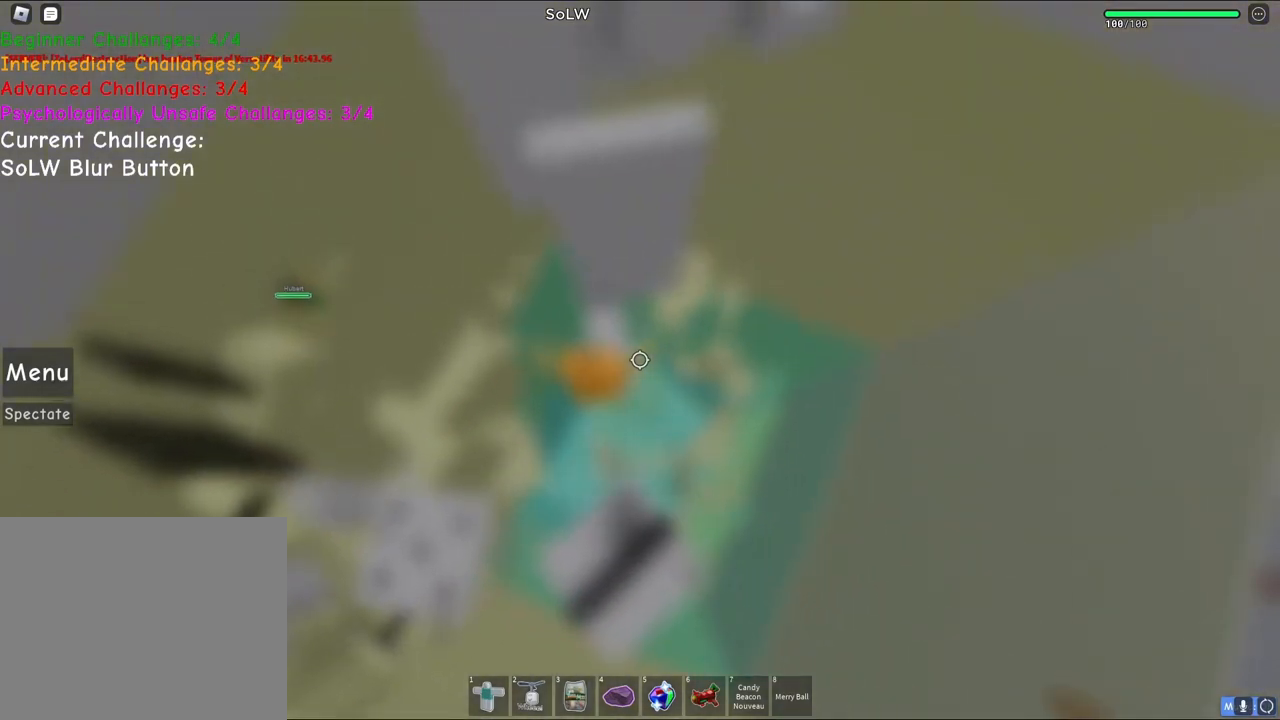
{"keys": ["w"], "events": [[183, "a", "down"], [217, "w", "up"], [317, "space", "down"], [367, "w", "down"], [417, "a", "up"], [467, "space", "up"]]}
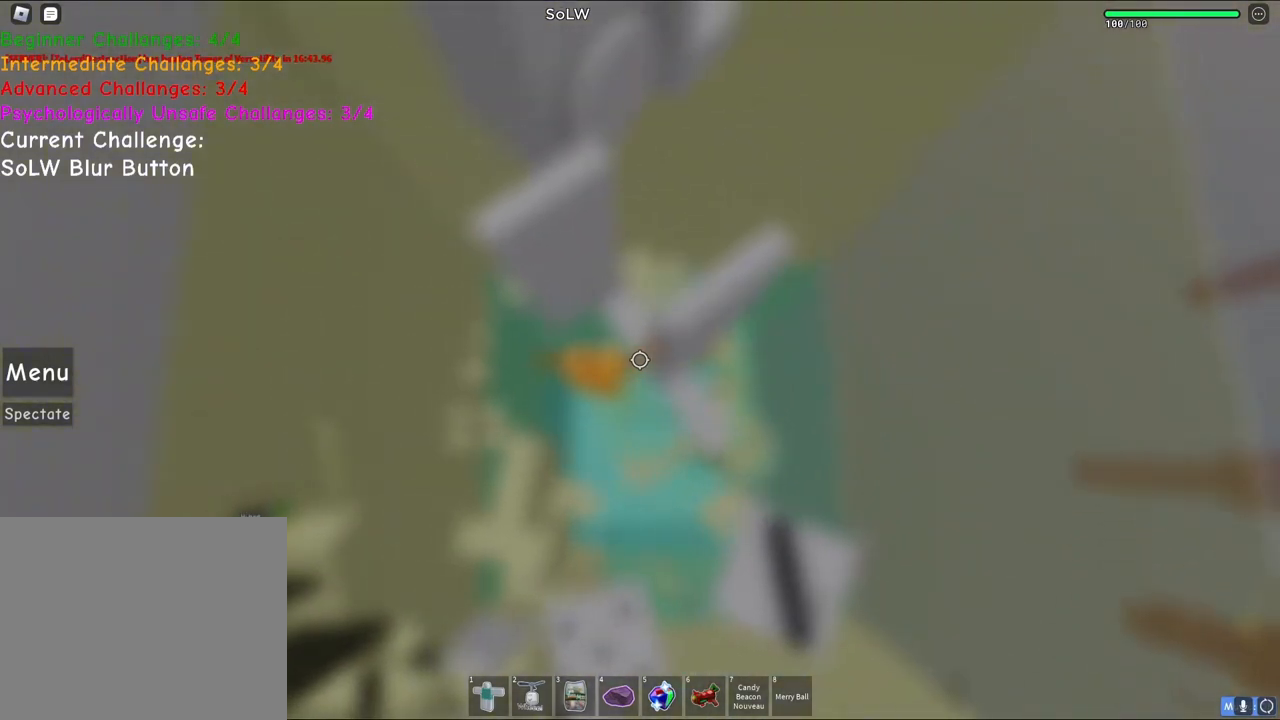
{"keys": ["d", "space"], "events": [[250, "d", "down"], [300, "w", "up"], [433, "space", "down"]]}
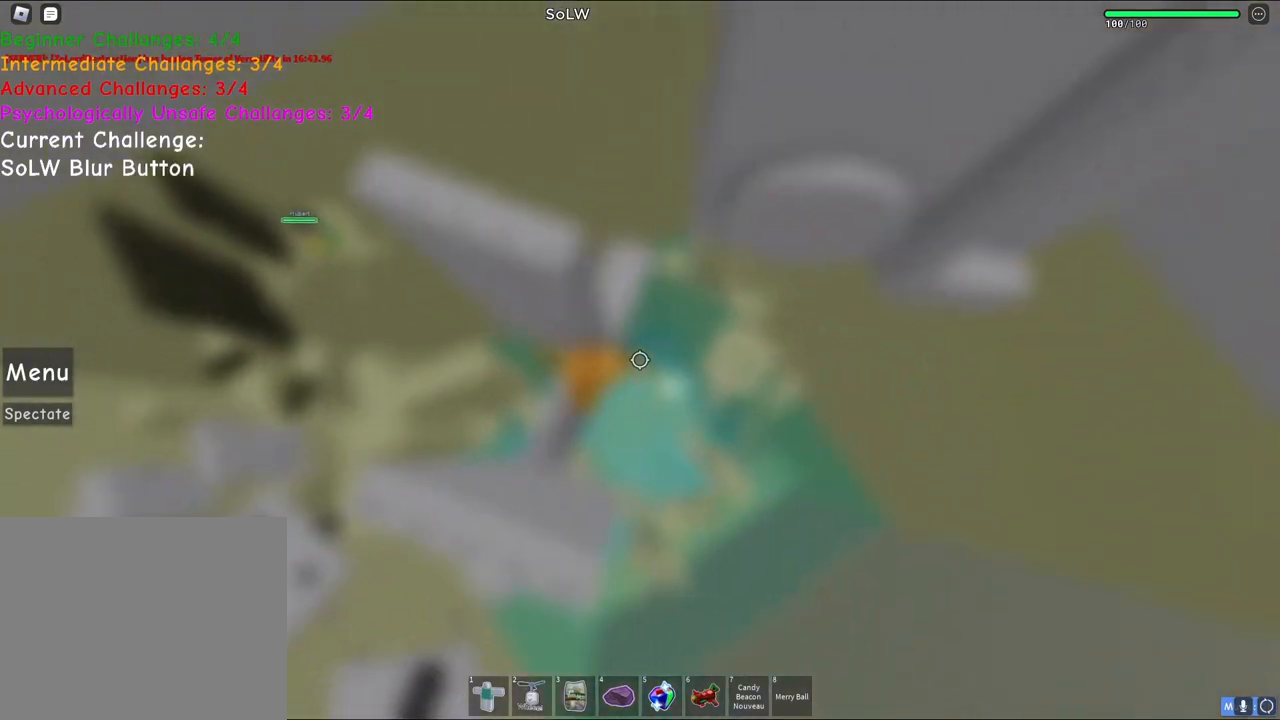
{"keys": [], "events": [[17, "w", "down"], [100, "d", "up"], [117, "space", "up"], [367, "w", "up"]]}
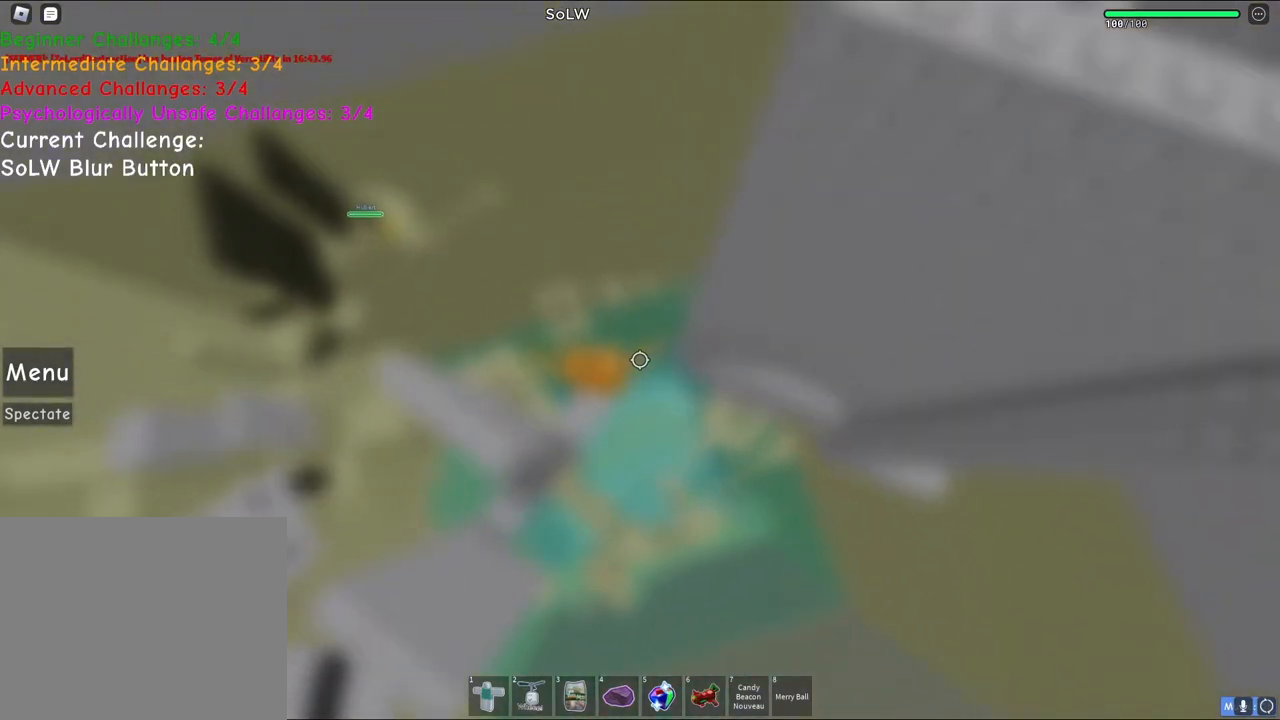
{"keys": ["d"], "events": [[100, "d", "down"], [167, "space", "down"], [383, "space", "up"]]}
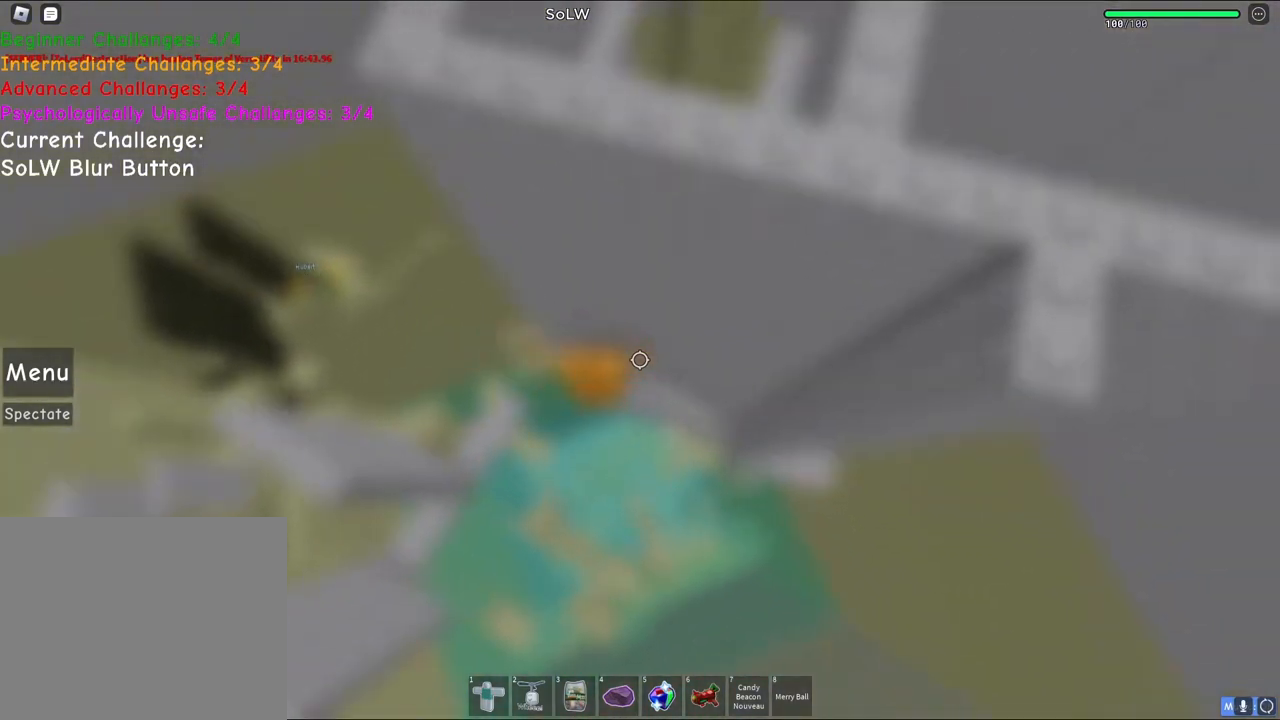
{"keys": ["d"], "events": [[200, "space", "down"], [417, "space", "up"]]}
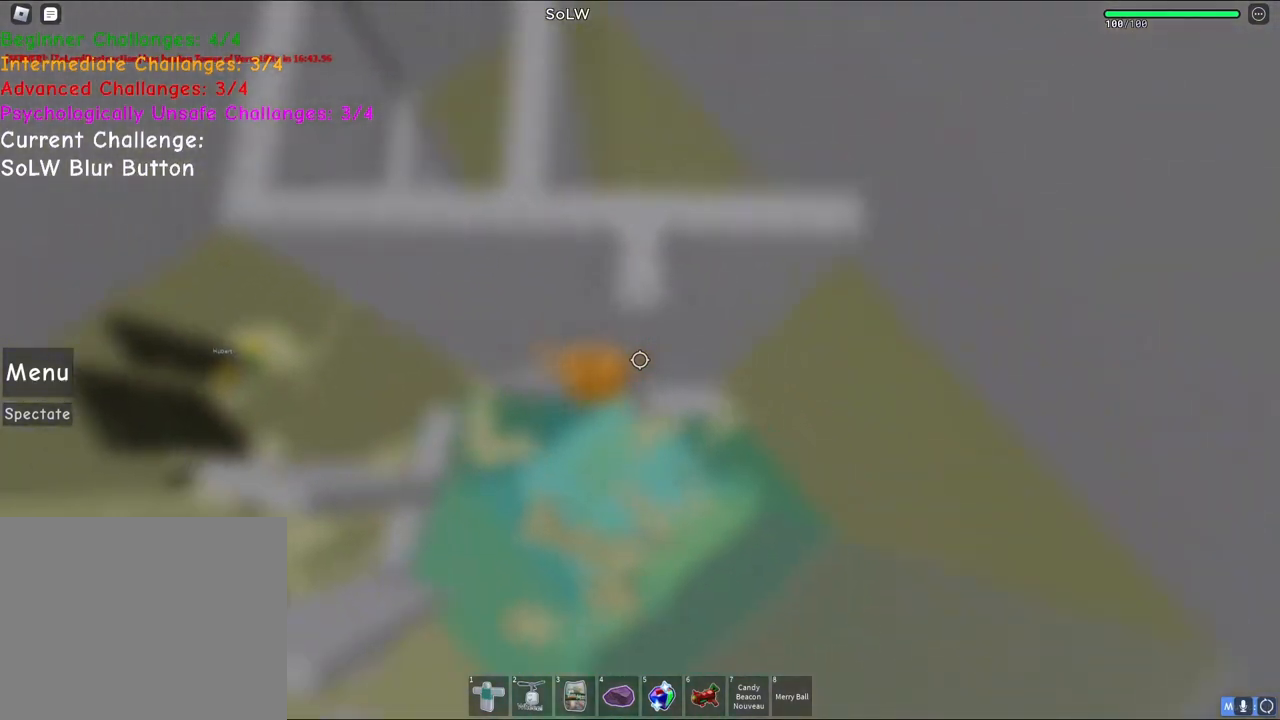
{"keys": ["d", "w"], "events": [[67, "w", "down"]]}
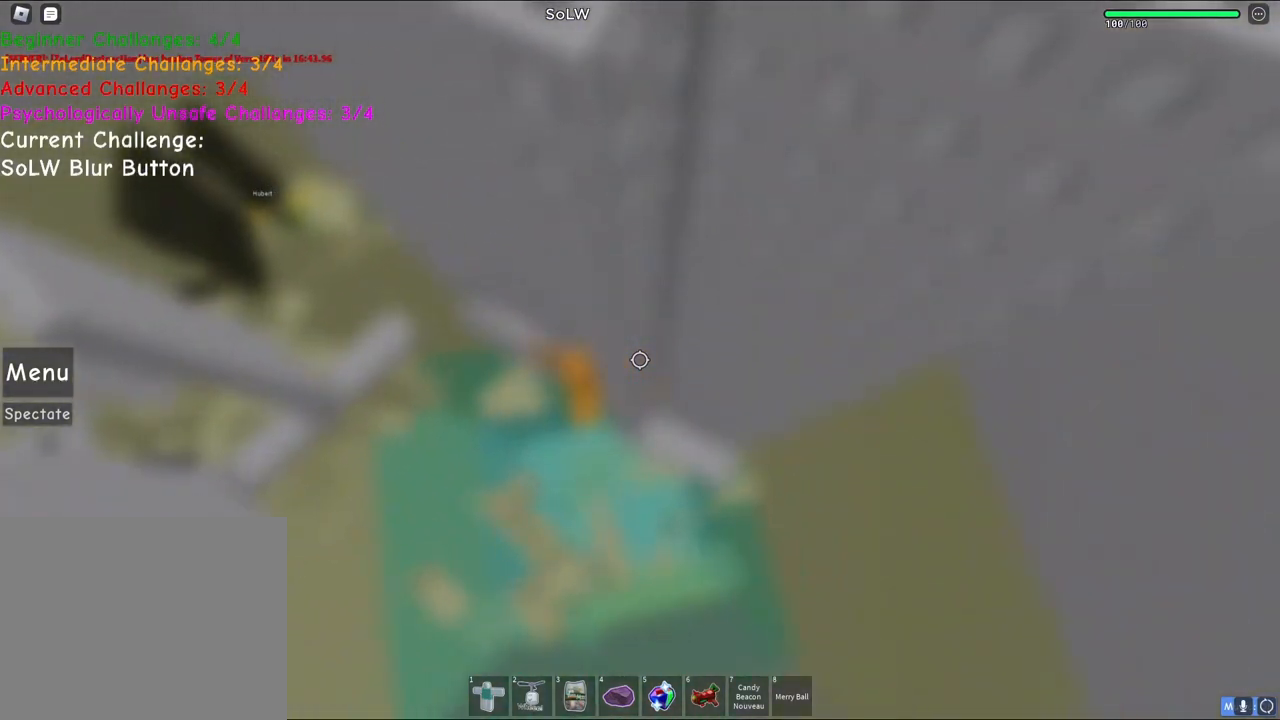
{"keys": ["d"], "events": [[83, "d", "up"], [133, "a", "down"], [200, "a", "up"], [417, "w", "up"], [483, "d", "down"]]}
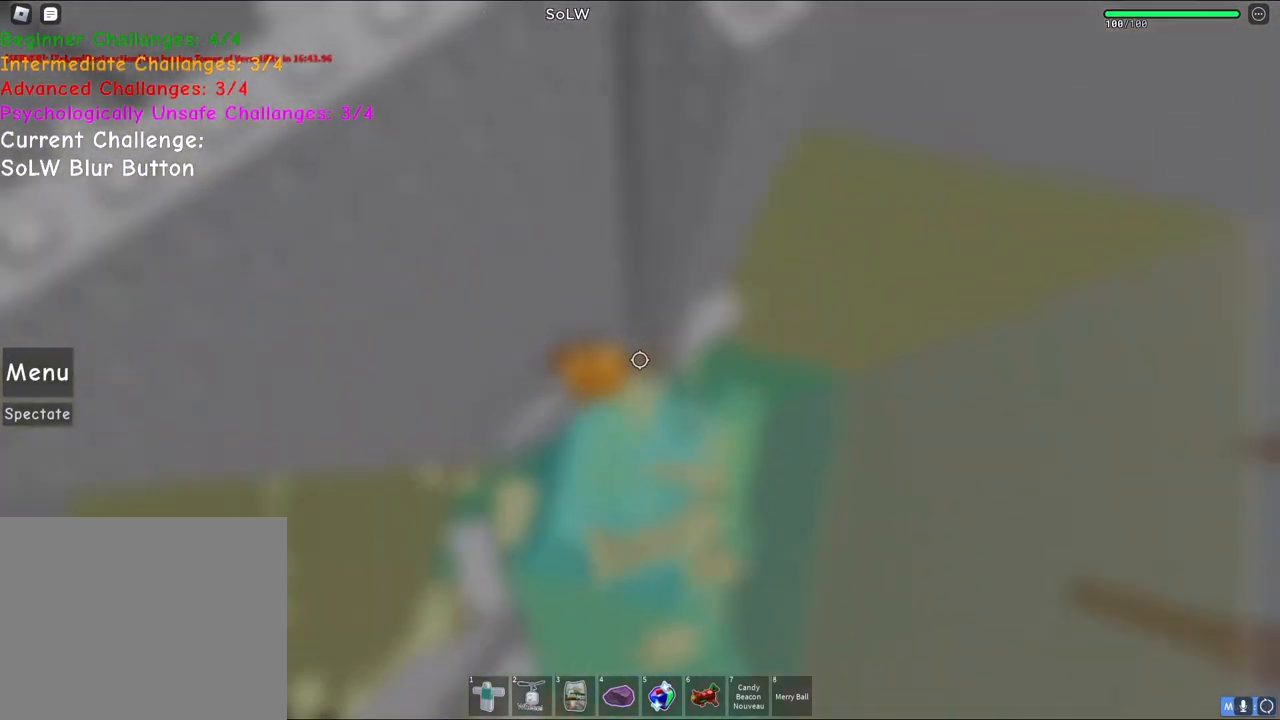
{"keys": ["d", "w"], "events": [[83, "space", "down"], [283, "space", "up"], [417, "w", "down"]]}
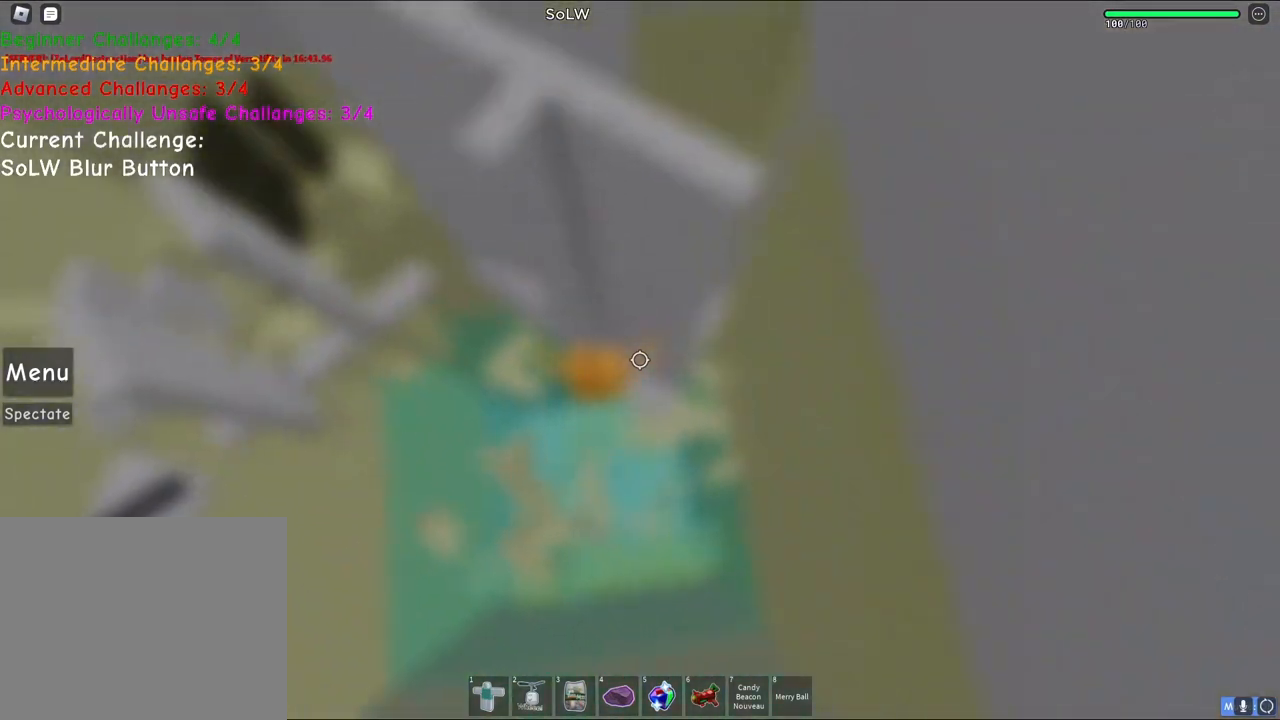
{"keys": ["d", "space", "w"], "events": [[100, "d", "up"], [100, "w", "up"], [233, "d", "down"], [383, "space", "down"], [483, "w", "down"]]}
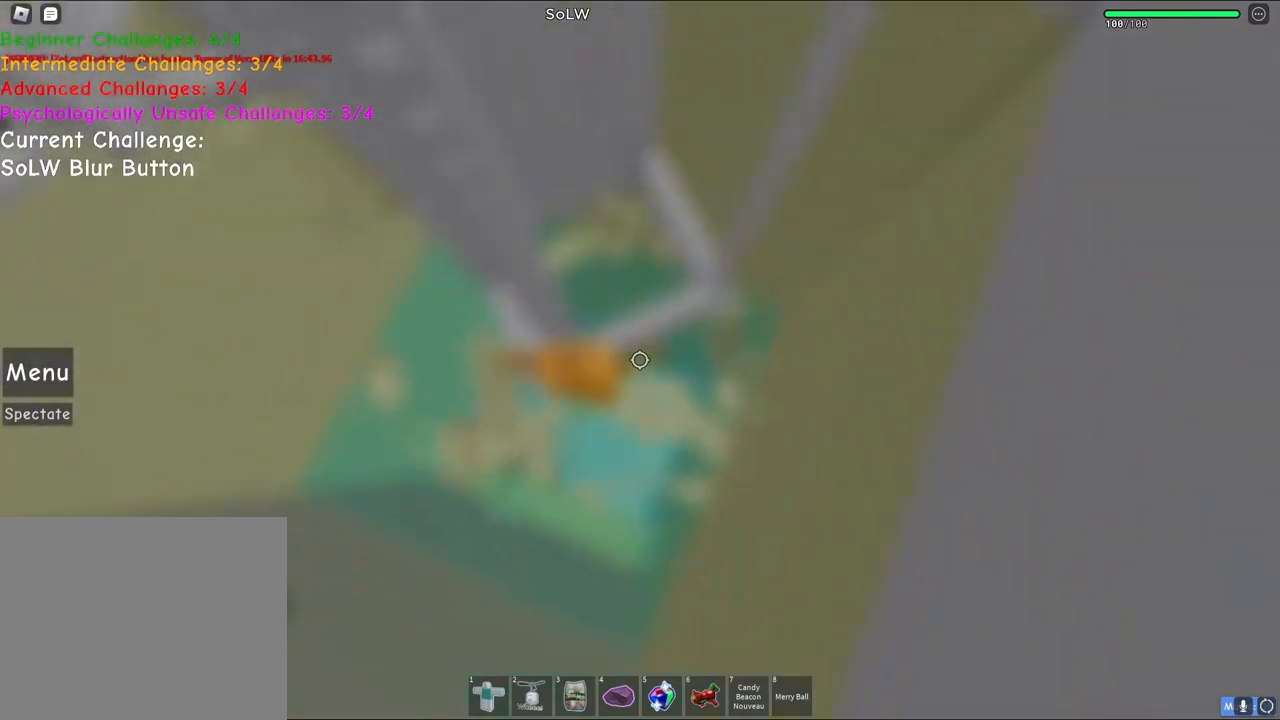
{"keys": [], "events": [[67, "space", "up"], [133, "d", "up"], [183, "w", "up"], [250, "w", "down"], [300, "d", "down"], [400, "d", "up"], [400, "w", "up"], [417, "space", "down"], [450, "space", "up"]]}
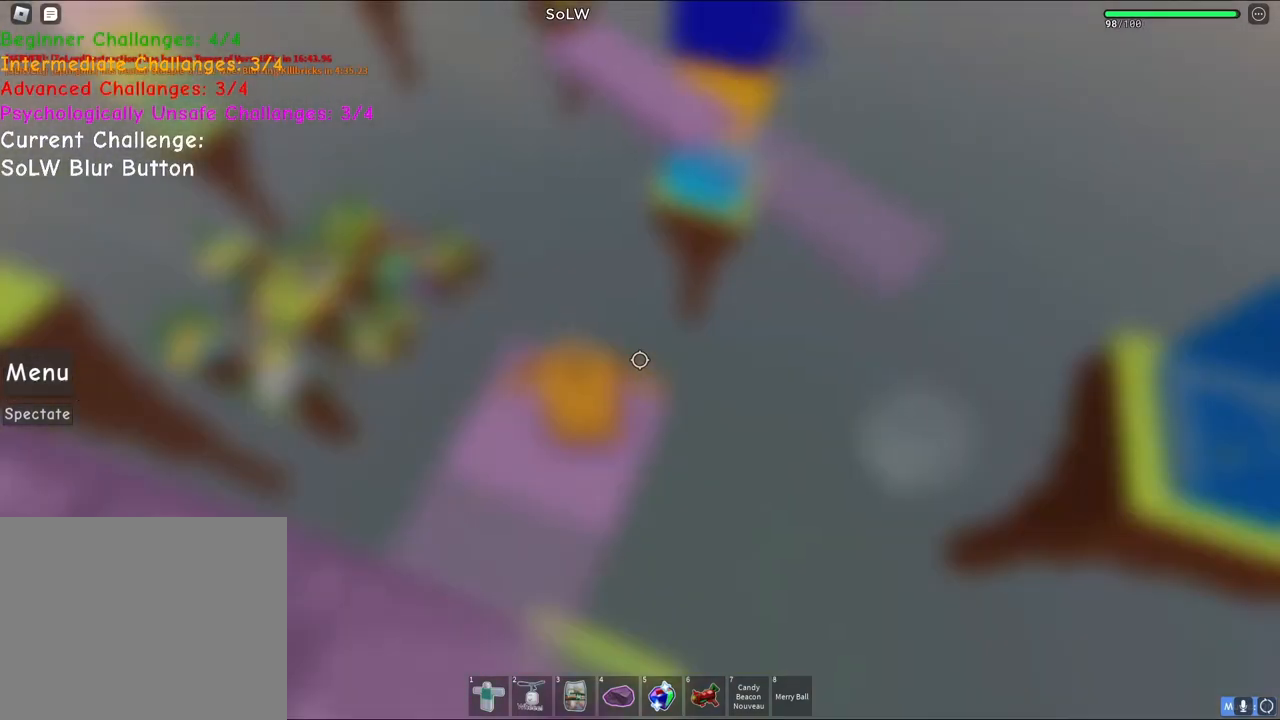
{"keys": [], "events": []}
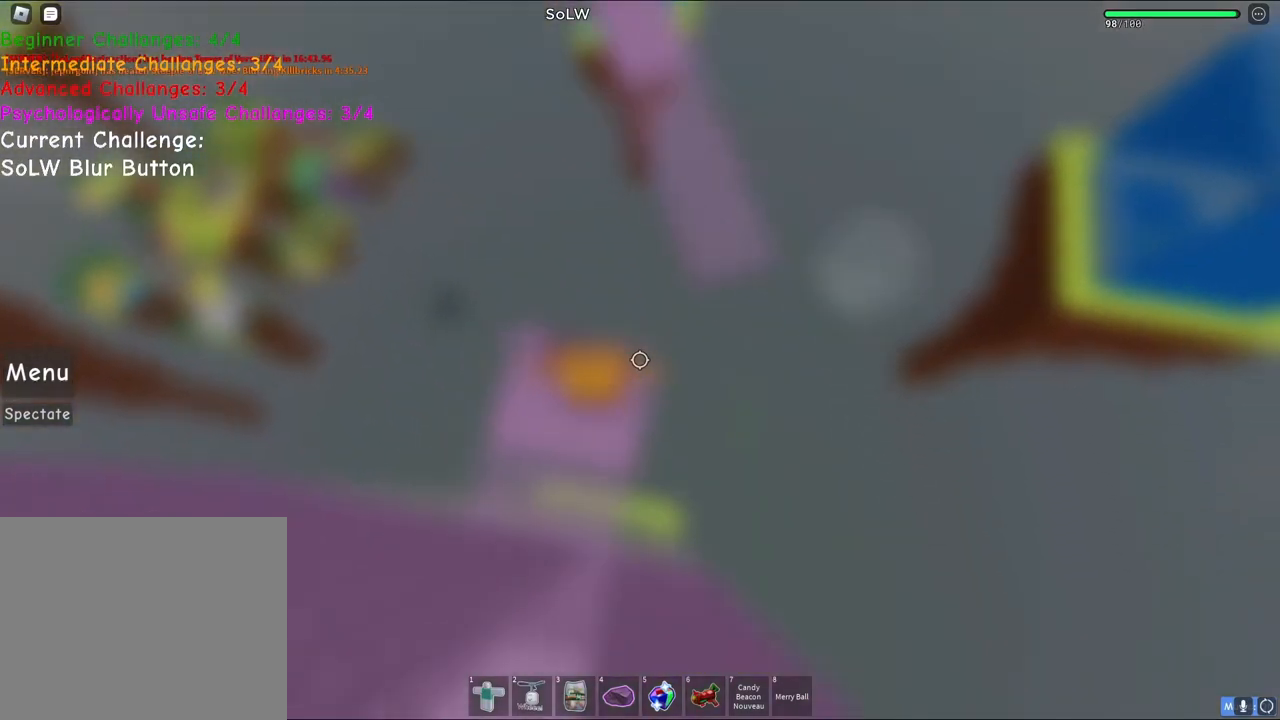
{"keys": [], "events": []}
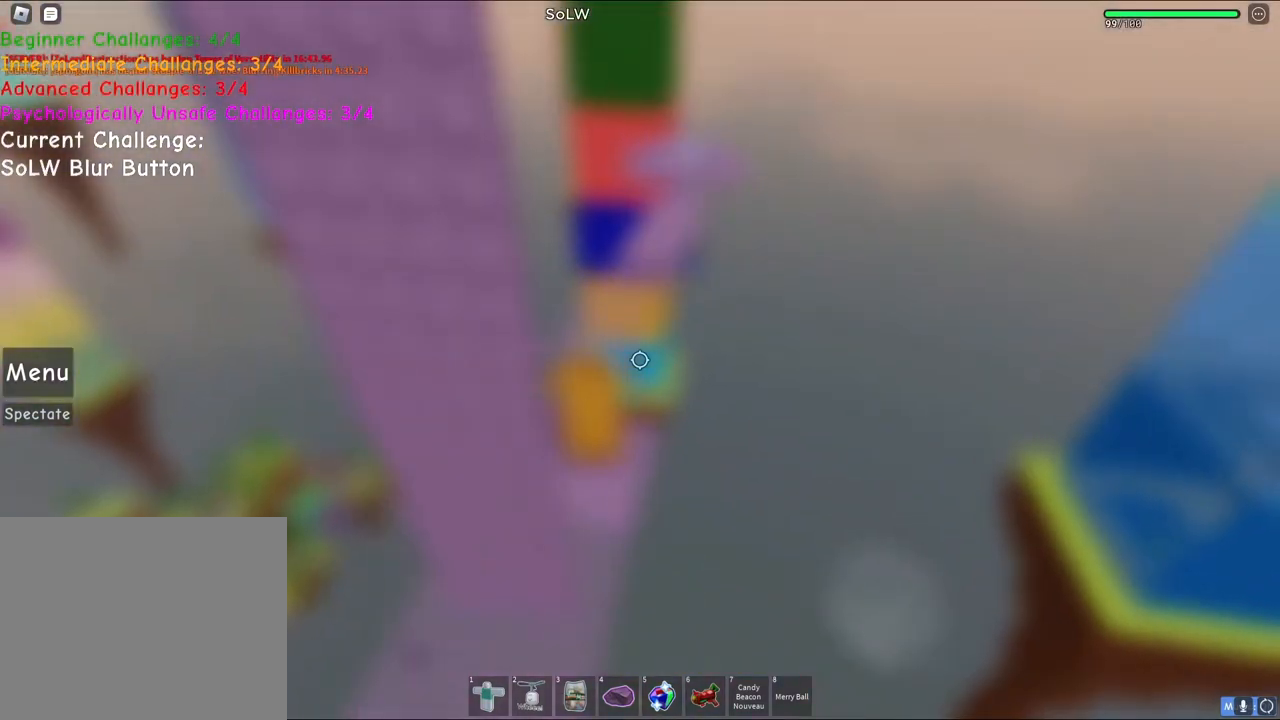
{"keys": [], "events": []}
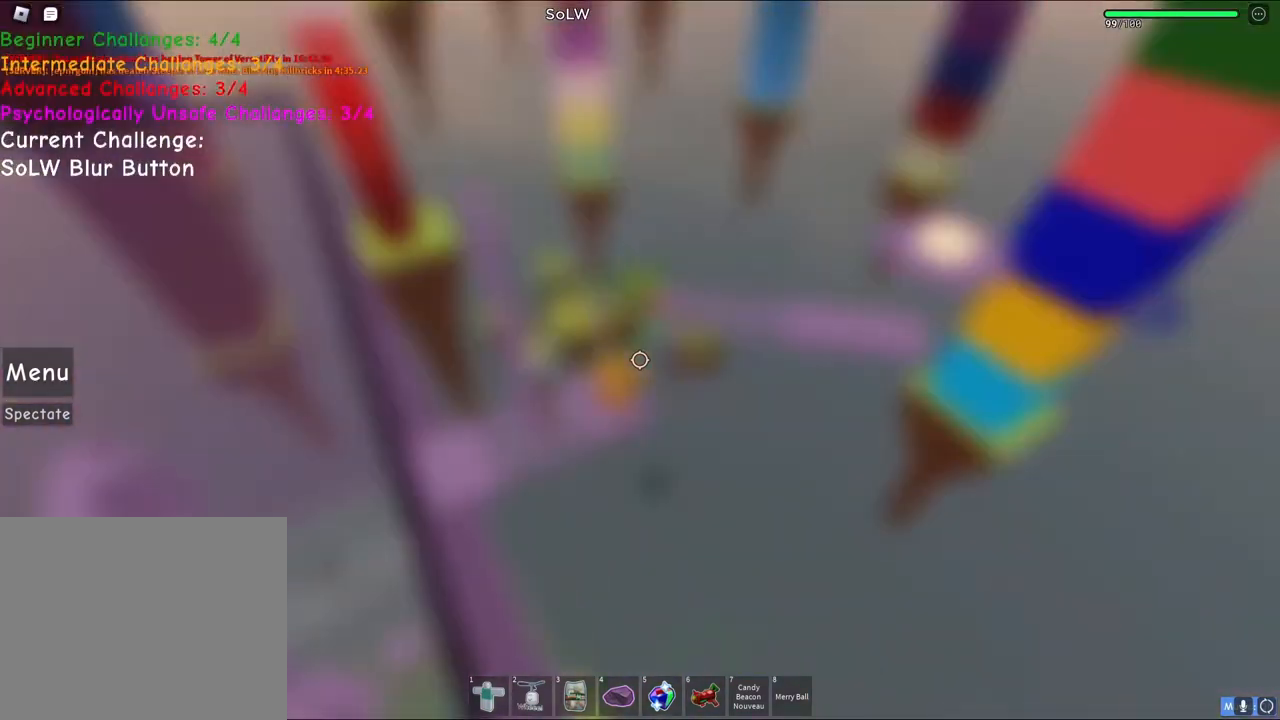
{"keys": [], "events": []}
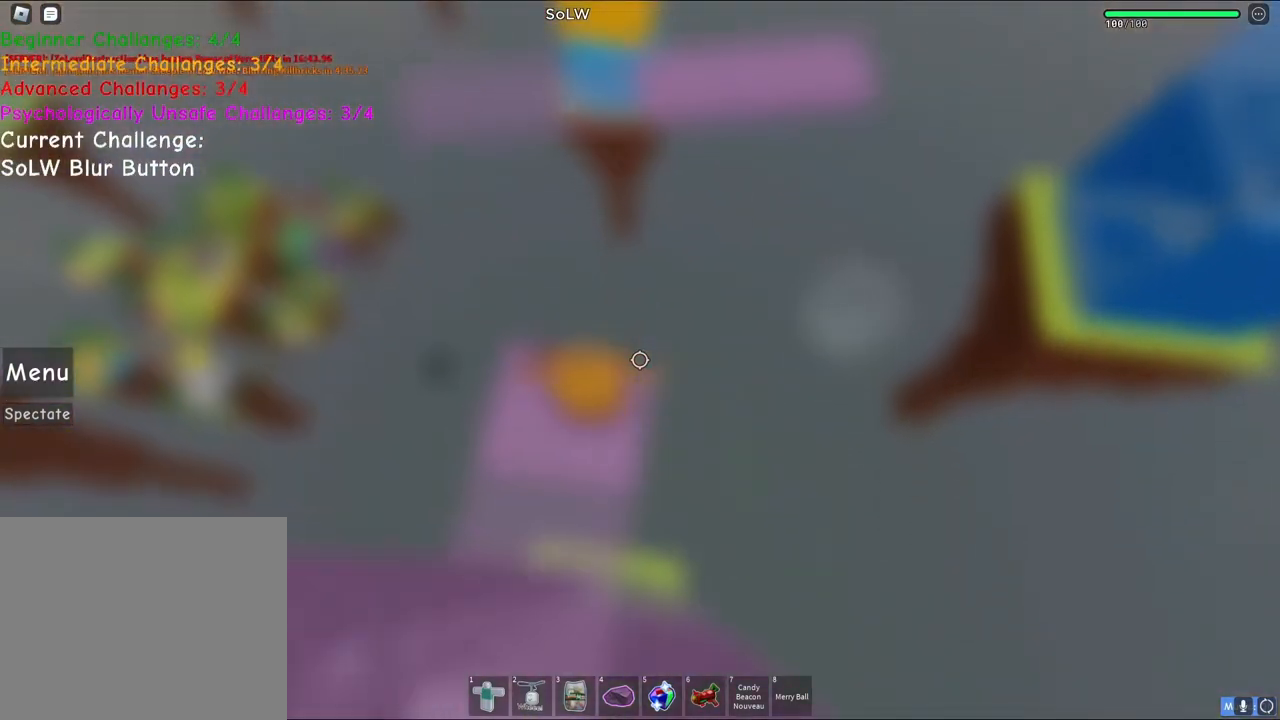
{"keys": [], "events": []}
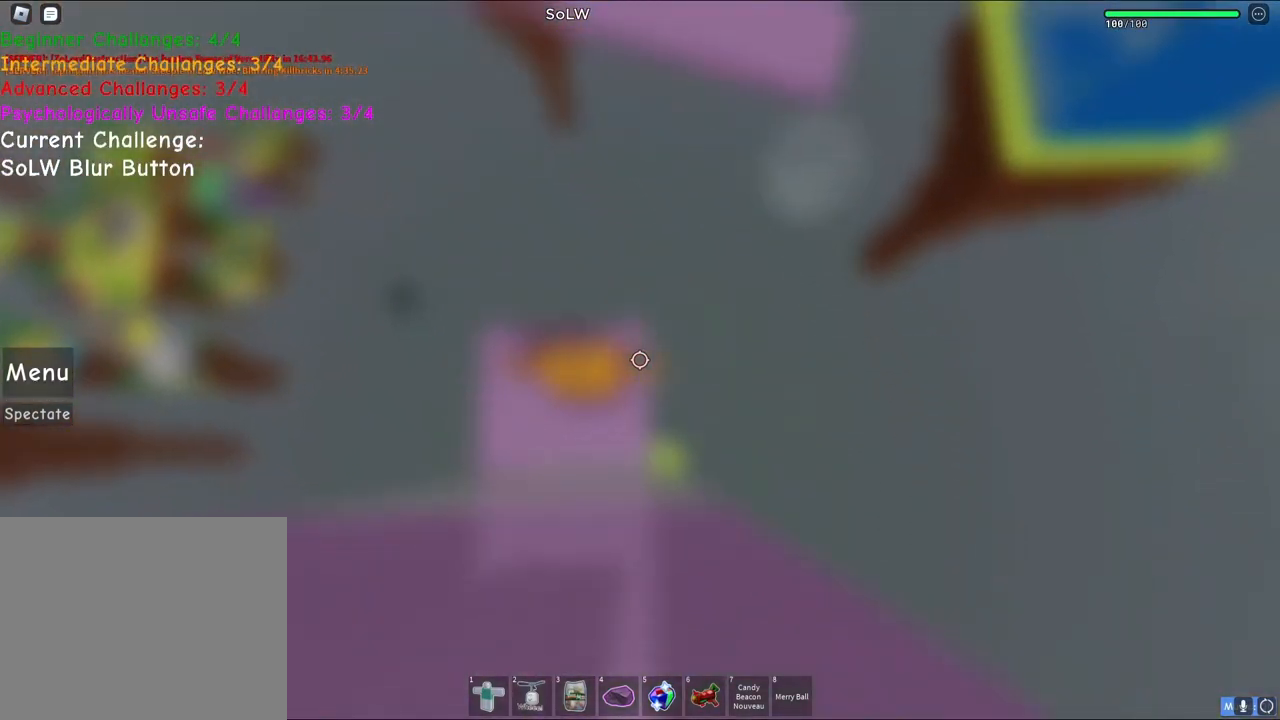
{"keys": ["d", "w"], "events": [[33, "w", "down"], [133, "space", "down"], [317, "space", "up"], [483, "d", "down"]]}
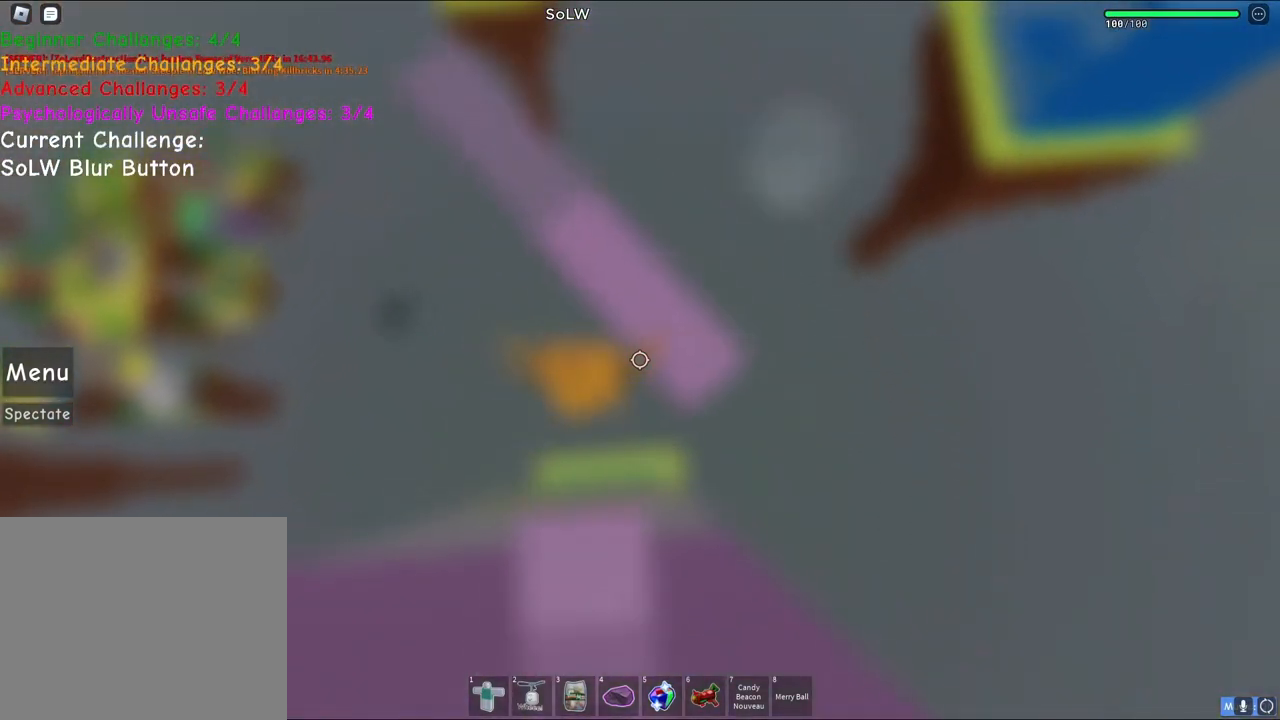
{"keys": [], "events": [[150, "w", "up"], [167, "d", "up"], [333, "s", "down"], [417, "s", "up"]]}
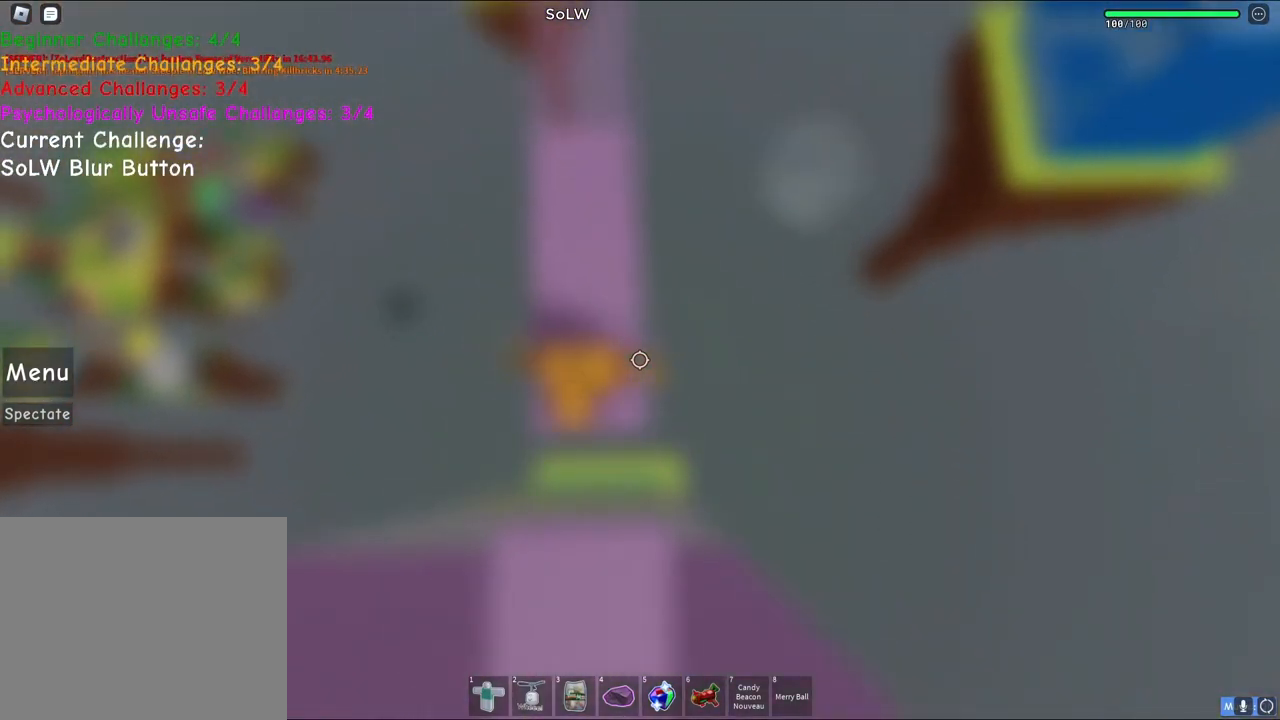
{"keys": [], "events": [[117, "shift", "down"], [233, "shift", "up"]]}
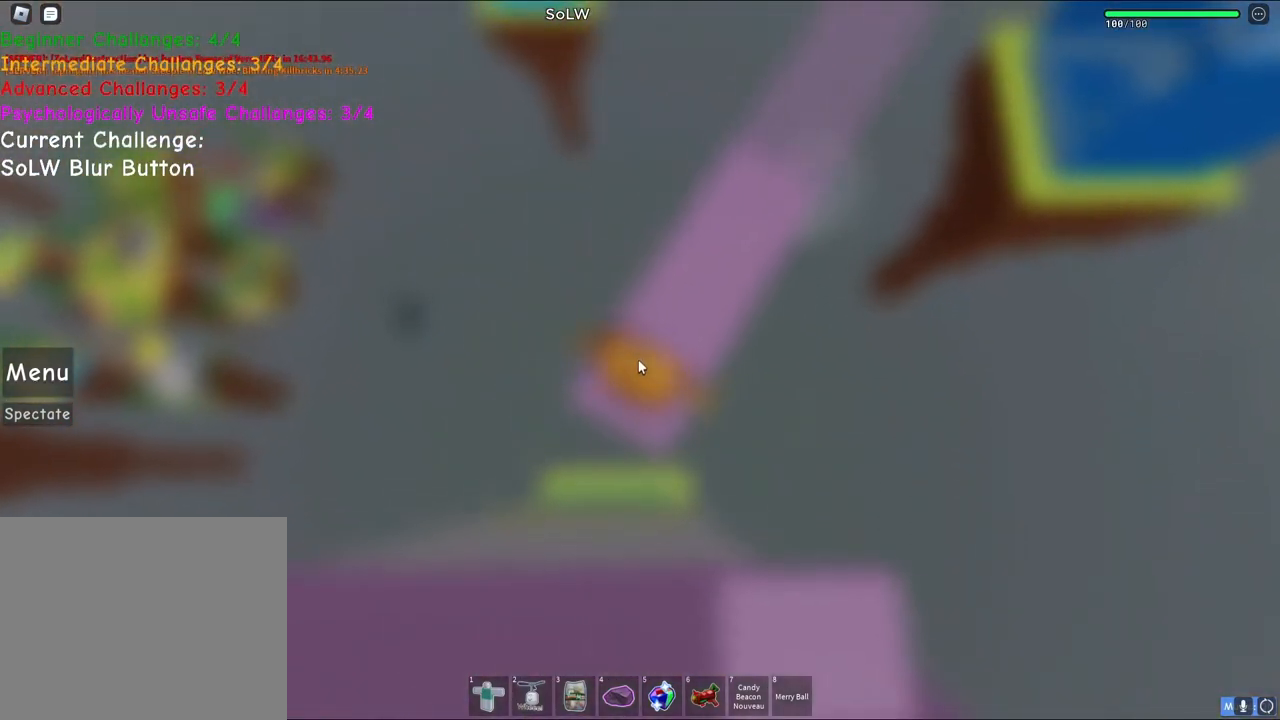
{"keys": [], "events": []}
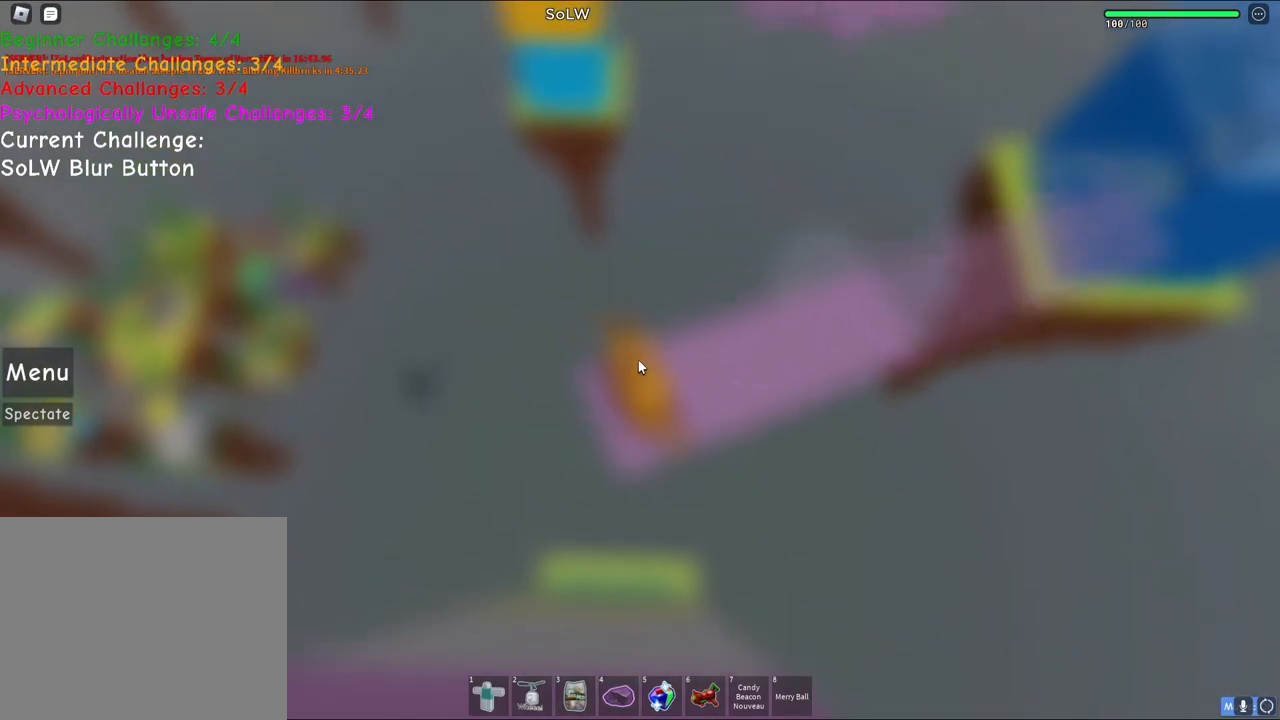
{"keys": [], "events": []}
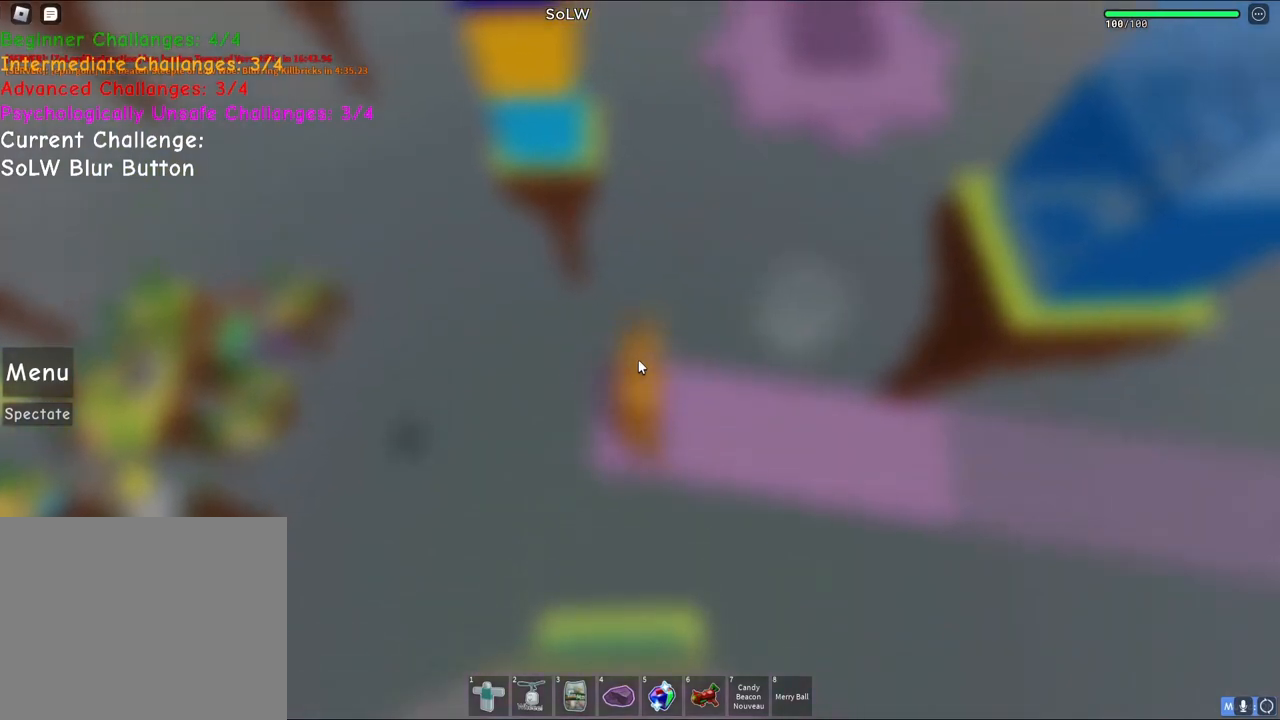
{"keys": [], "events": []}
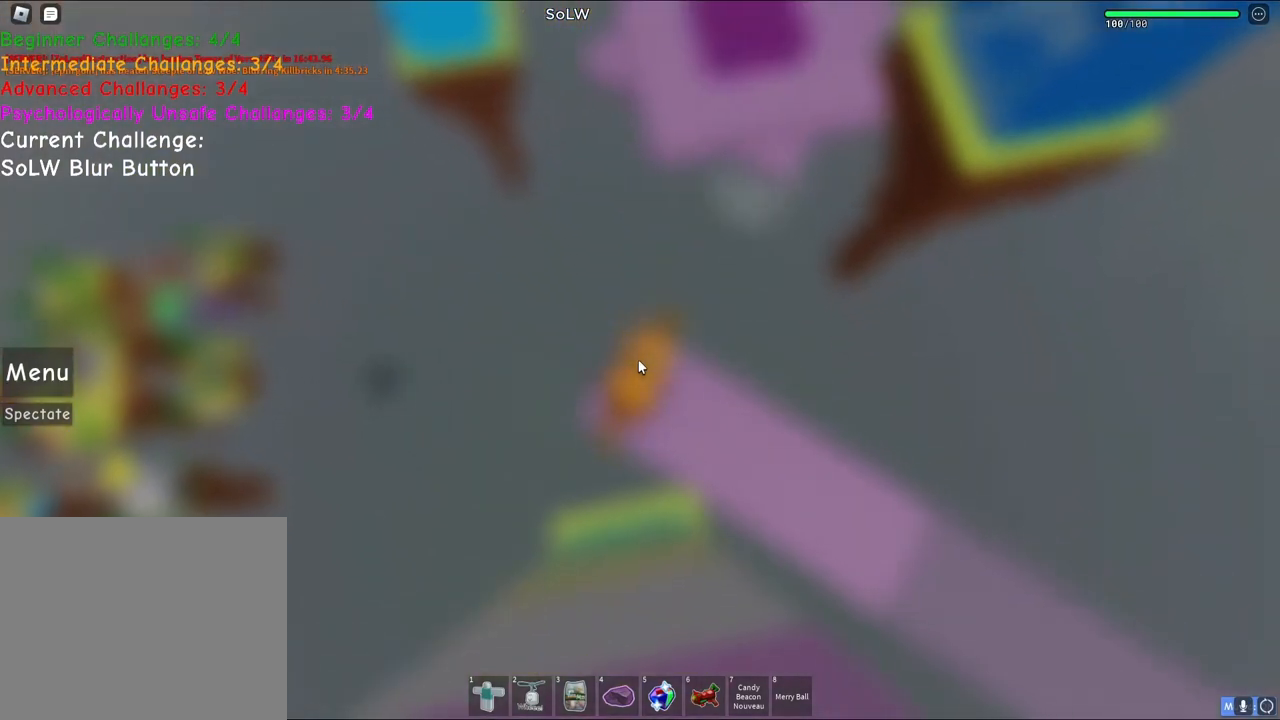
{"keys": ["space", "w"], "events": [[233, "w", "down"], [383, "space", "down"]]}
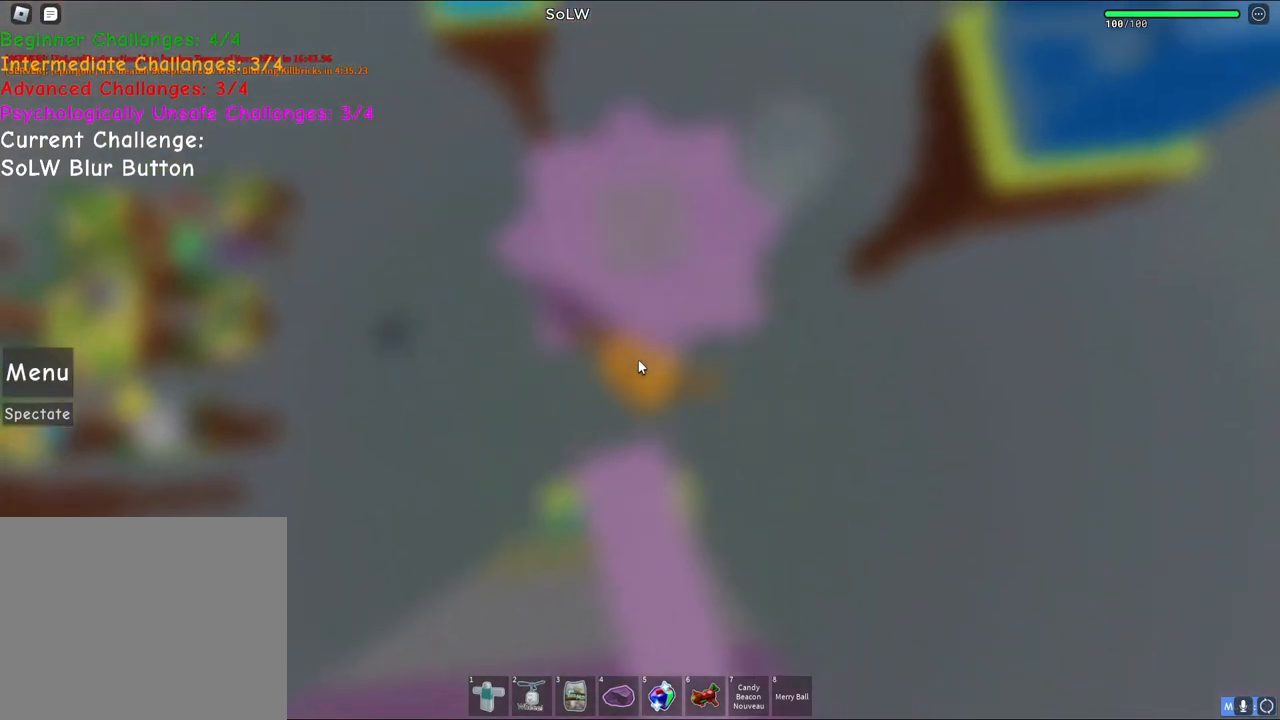
{"keys": ["shift"], "events": [[50, "space", "up"], [67, "shift", "down"], [183, "shift", "up"], [383, "shift", "down"], [433, "w", "up"]]}
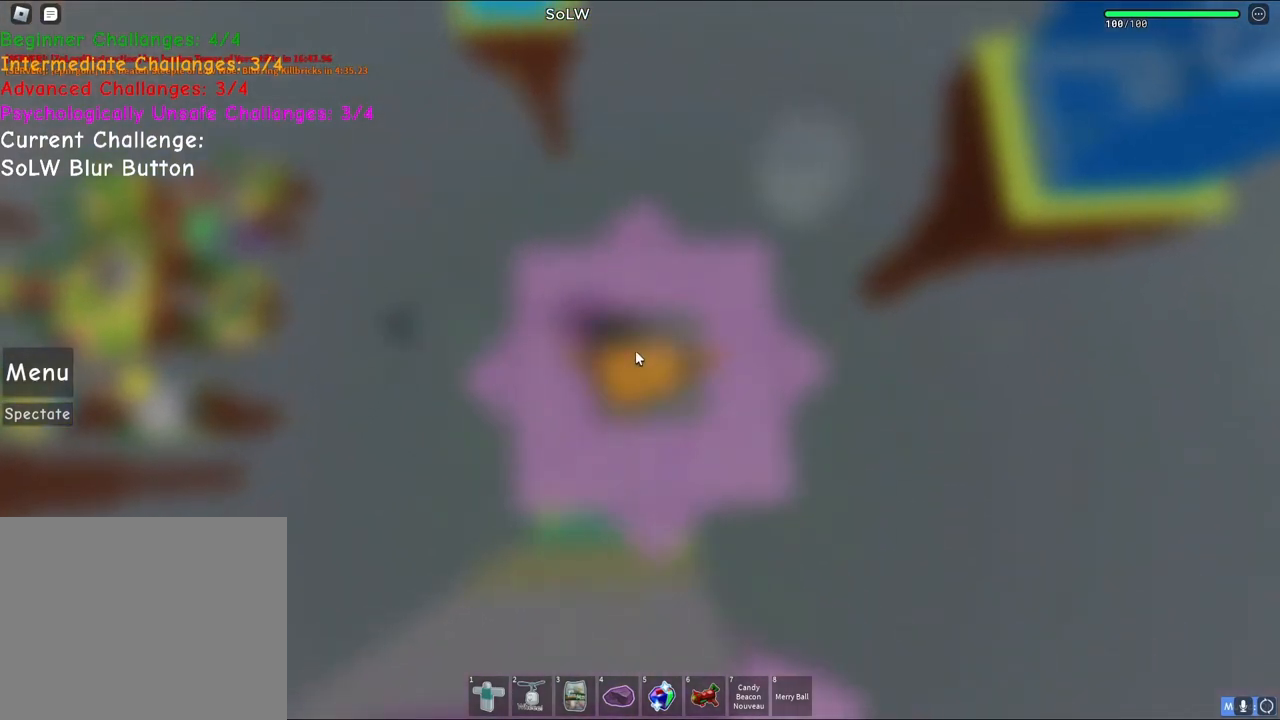
{"keys": [], "events": [[17, "shift", "up"]]}